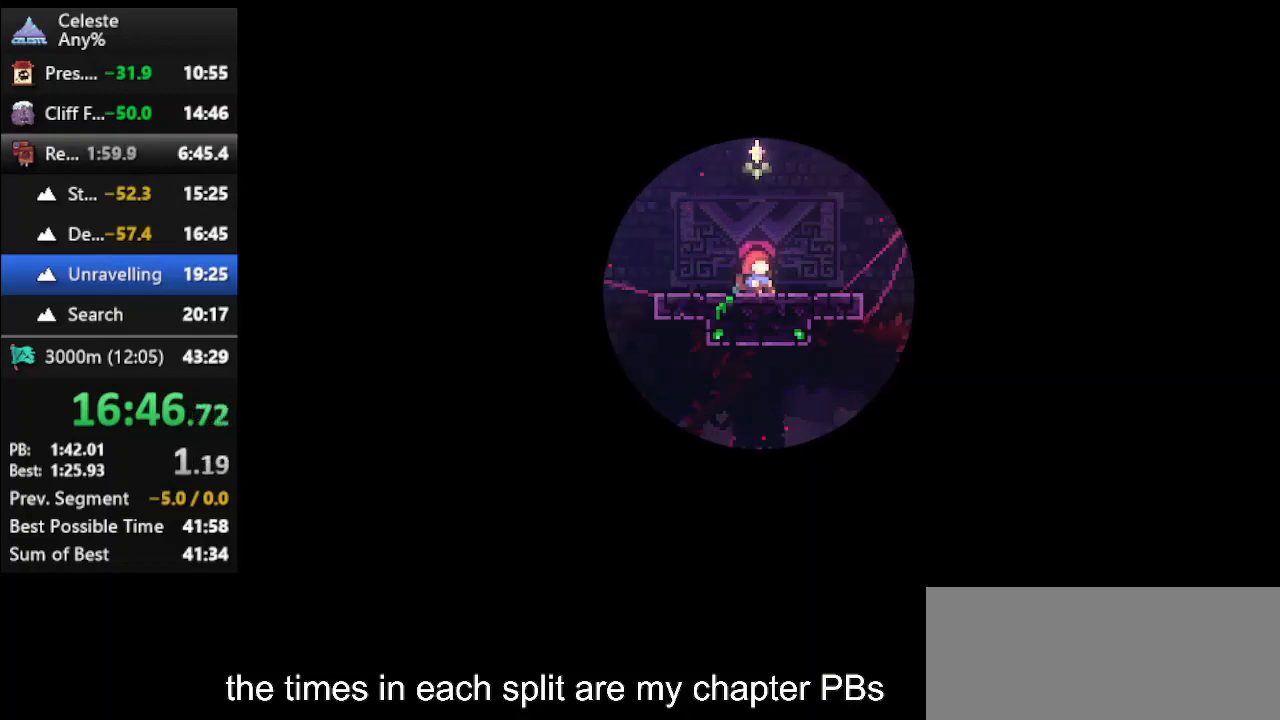
Gameplay with keyboard; each line is a JSON object with the keys held at the frame after it. "events" lists presses ("down") and releases ("up") of "climb", "climb2", "dash", "dash2", "down", "jump", "left", "right" and "up" between this image and that frame as [ms after this image, input, new state], when the widget could be followed in between. No other keys are recorded. Mouse input is not recorded. Key names are as the overlay labels them; some are game actions (e.g. jump) rather than physical keys.
{"keys": ["down", "right"], "events": [[133, "down", "down"], [133, "right", "down"]]}
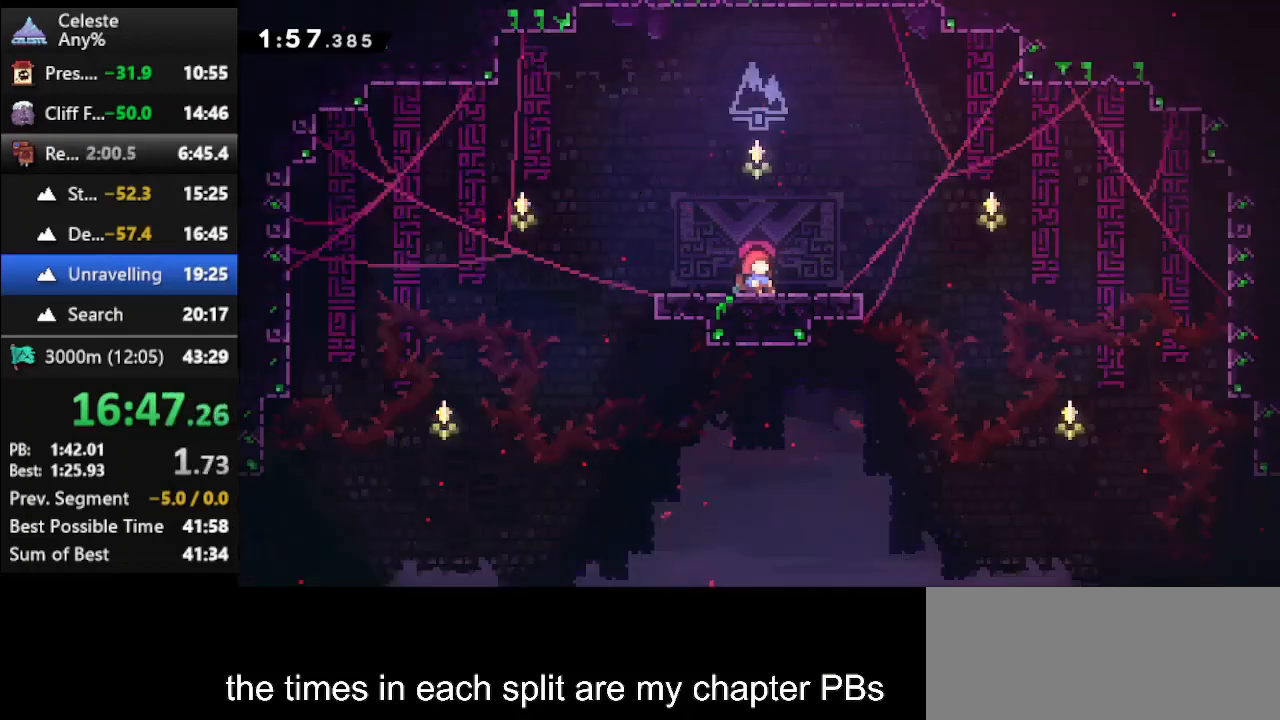
{"keys": ["down", "right"], "events": []}
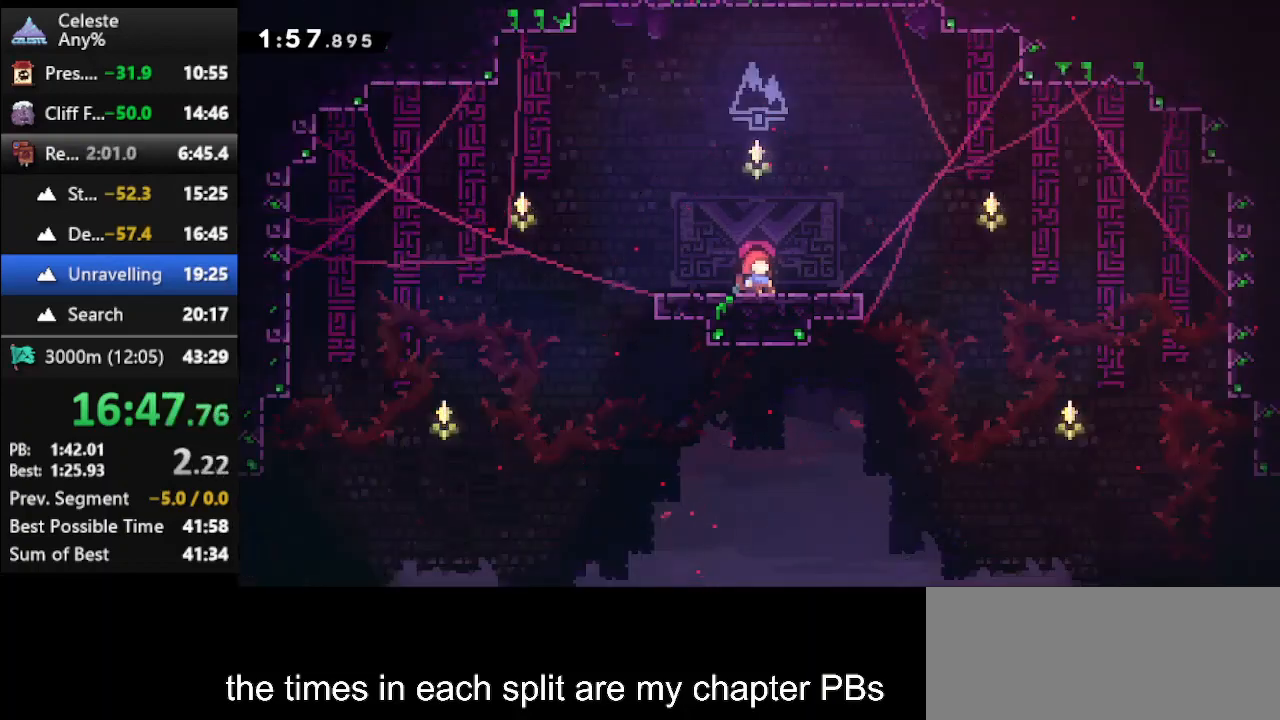
{"keys": ["down", "right"], "events": []}
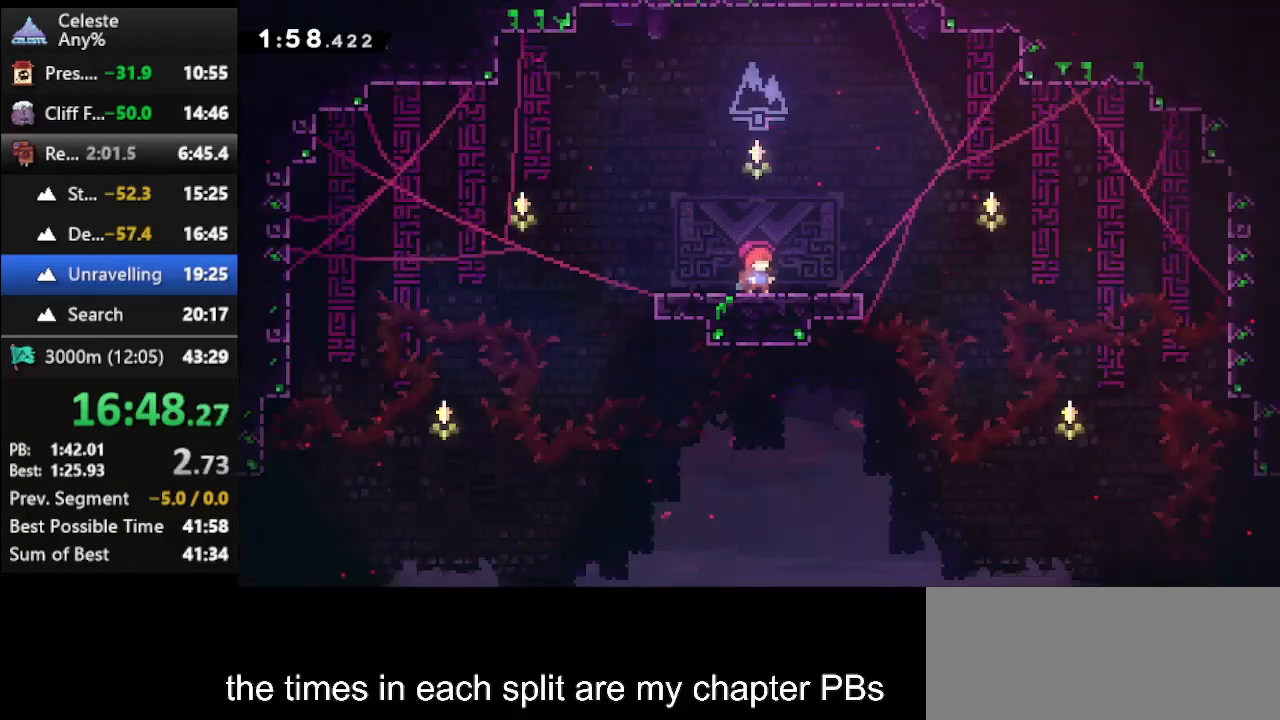
{"keys": ["down", "right"], "events": []}
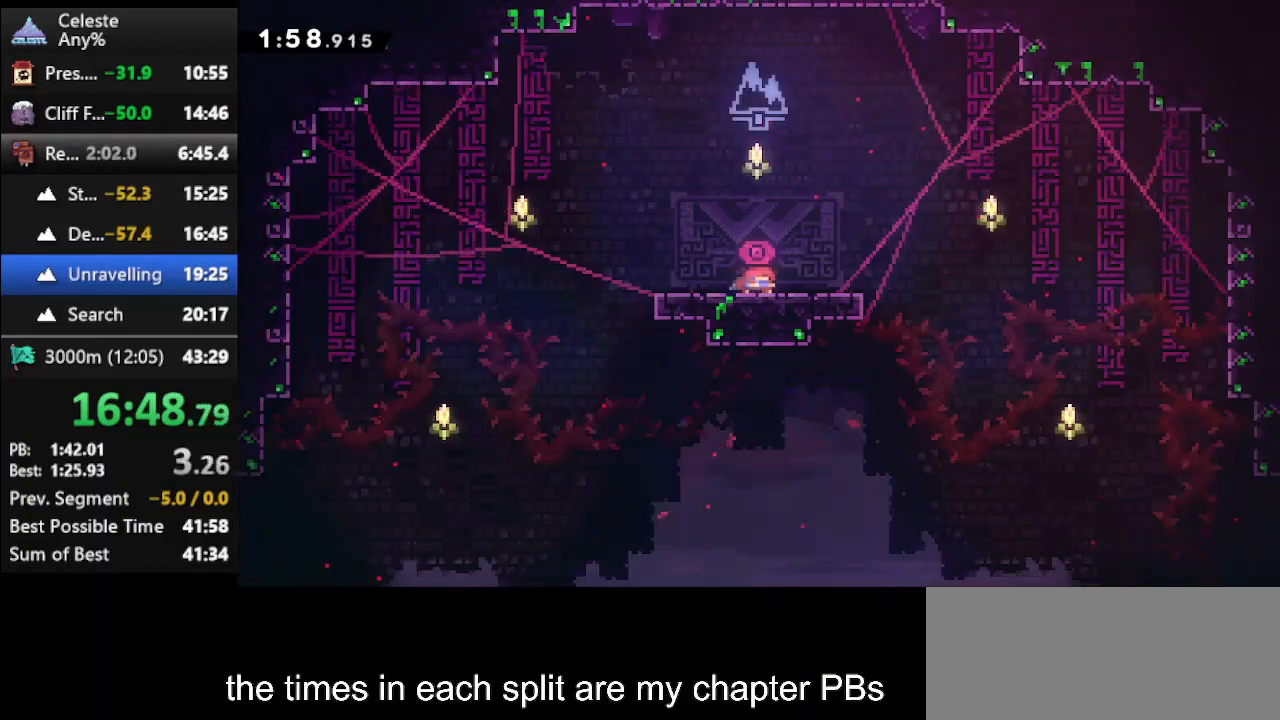
{"keys": ["down"], "events": [[133, "dash", "down"], [167, "jump", "down"], [233, "dash", "up"], [233, "jump", "up"], [400, "right", "up"]]}
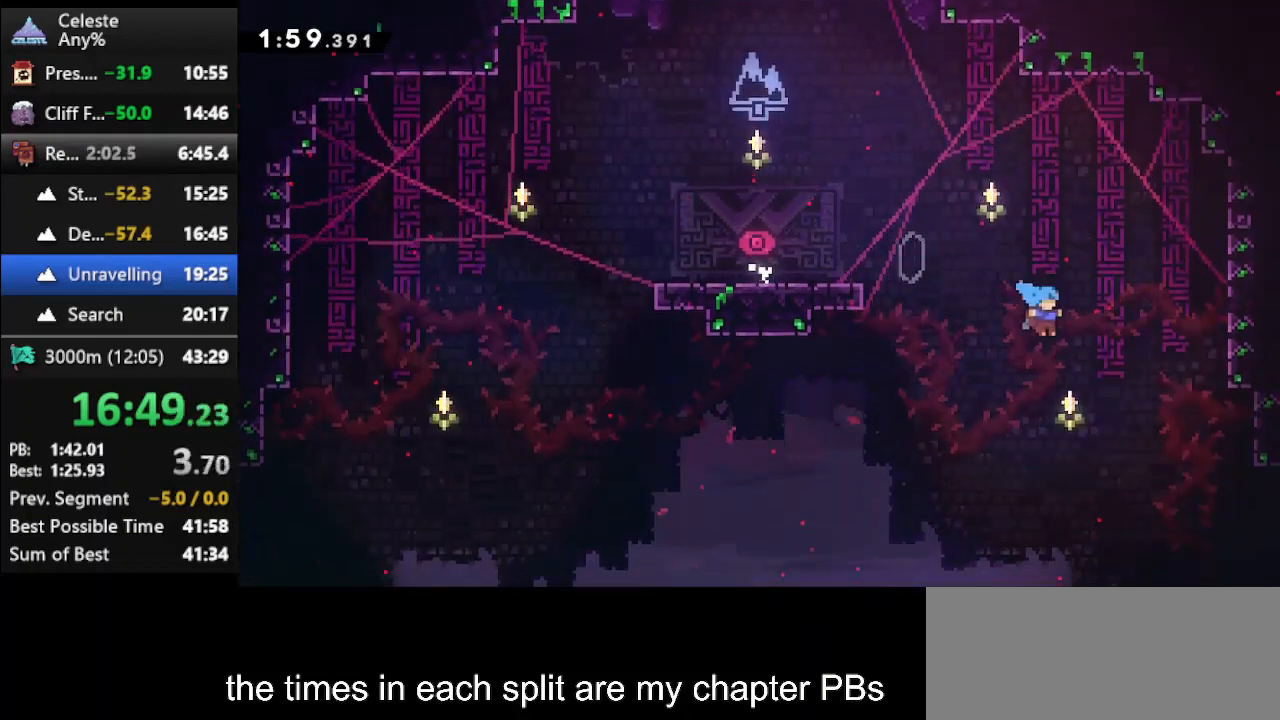
{"keys": ["down"], "events": []}
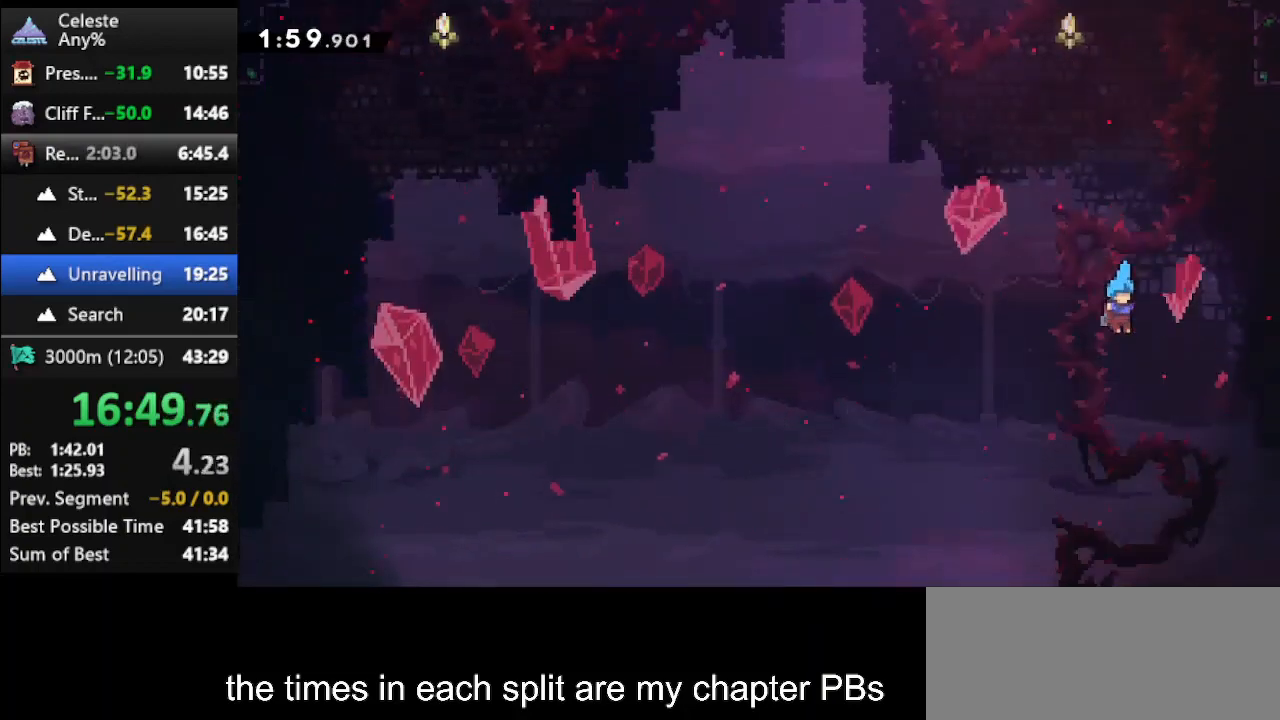
{"keys": [], "events": [[367, "down", "up"]]}
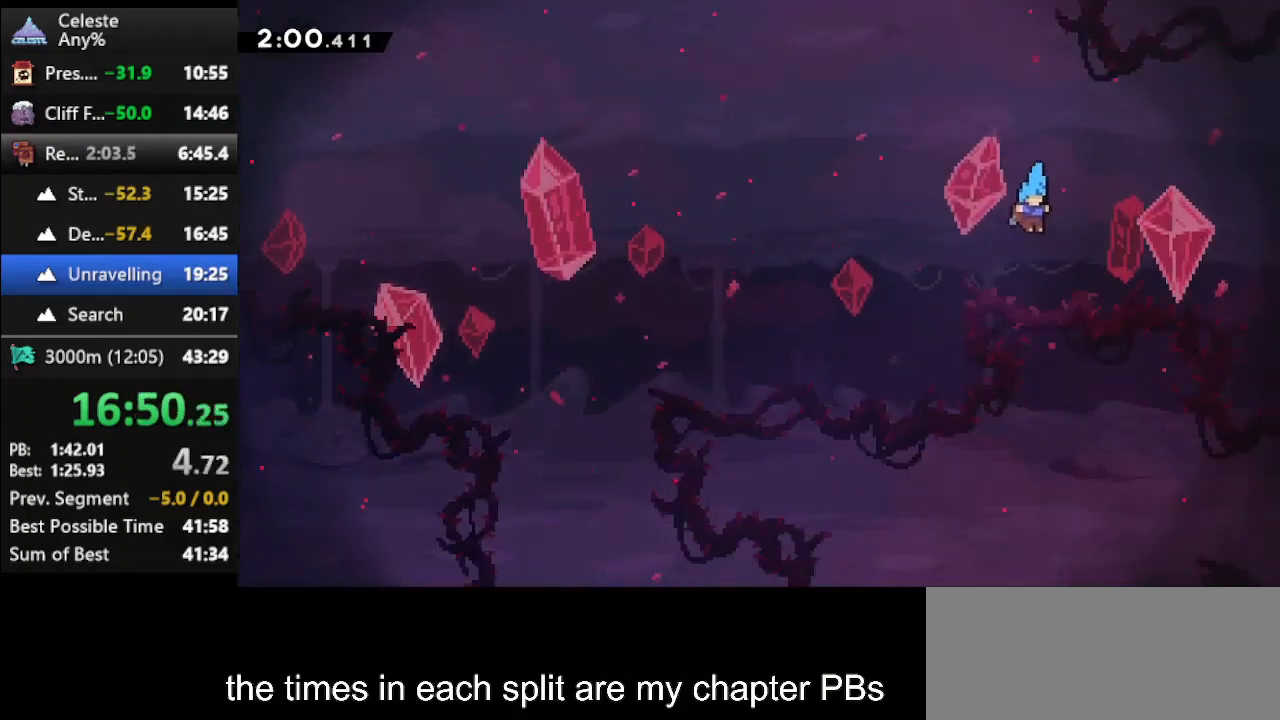
{"keys": [], "events": []}
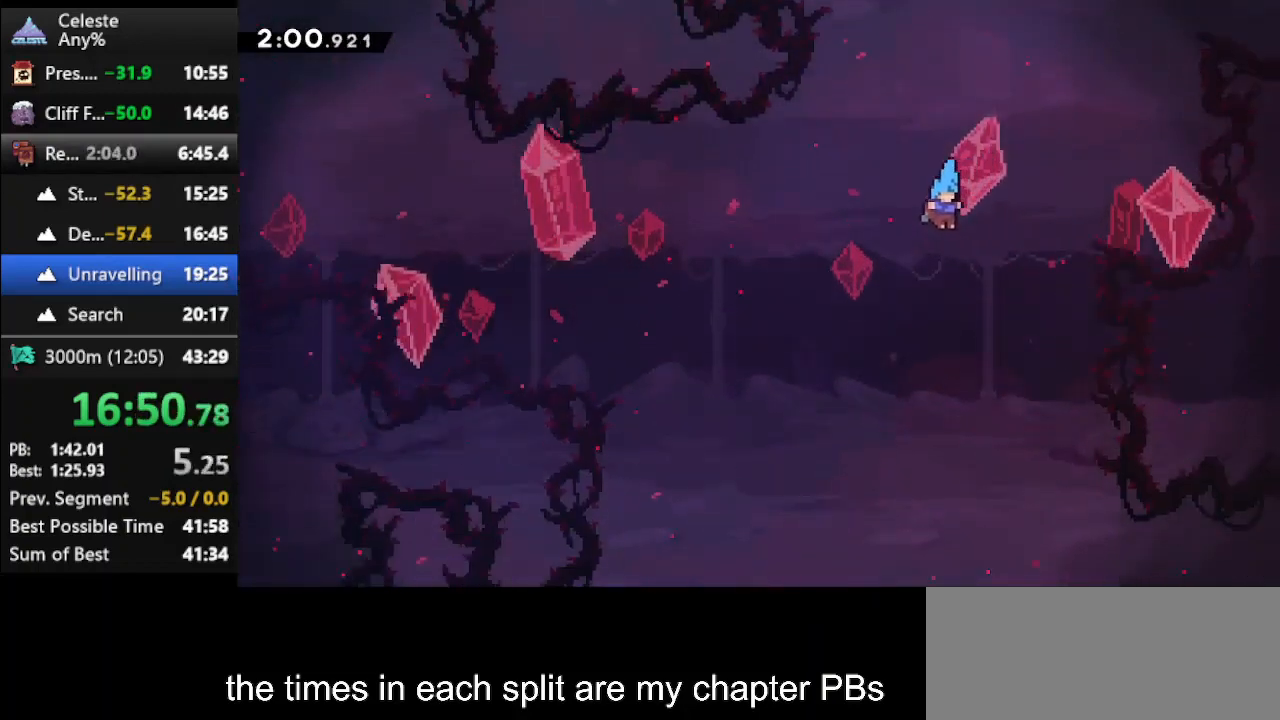
{"keys": [], "events": []}
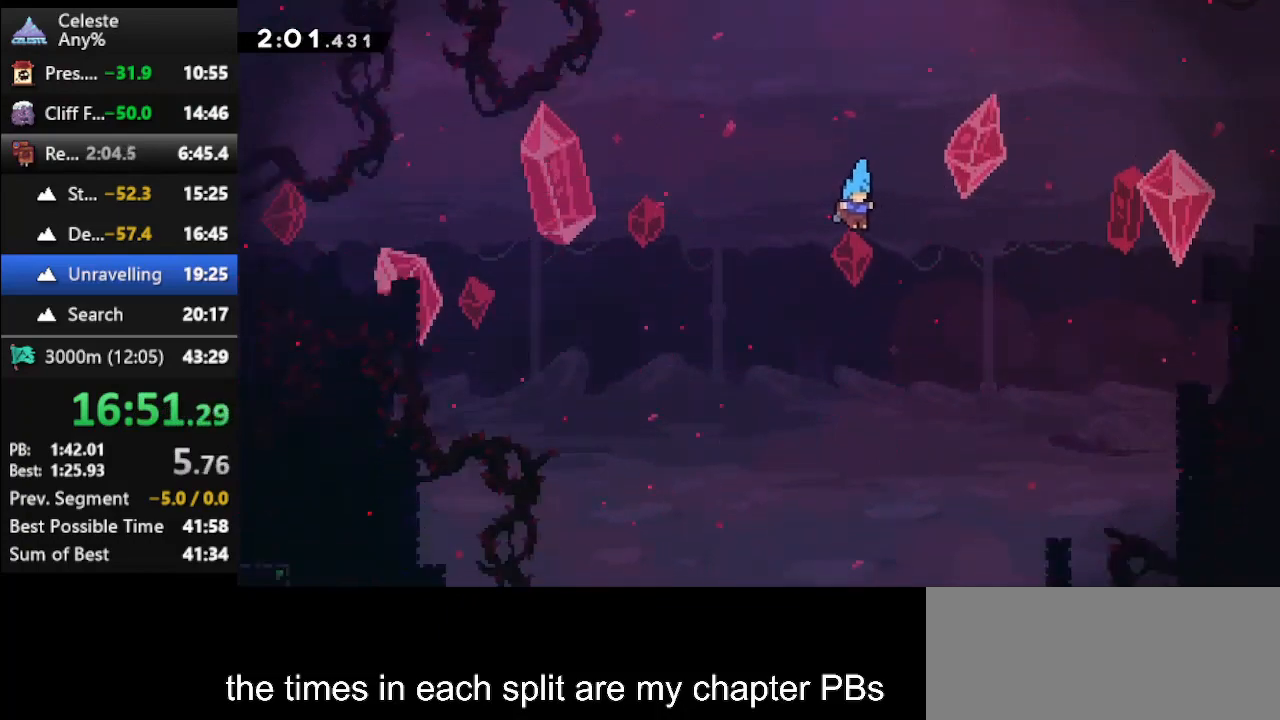
{"keys": [], "events": []}
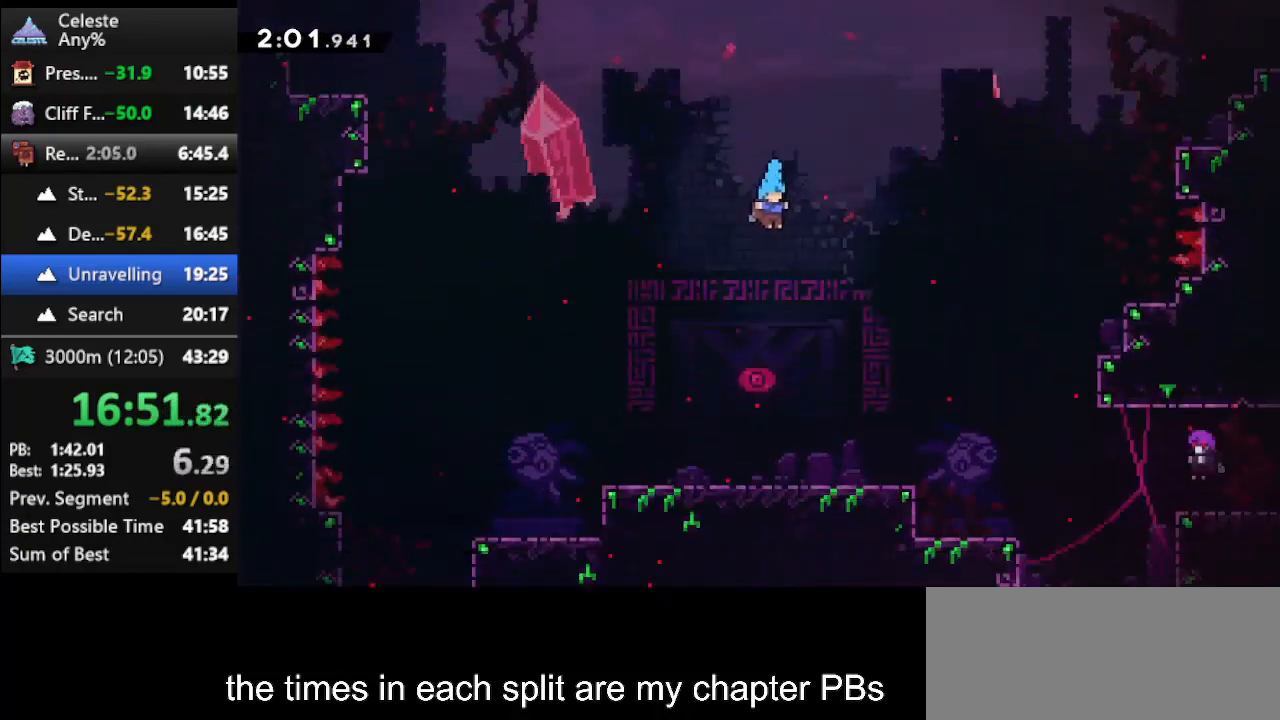
{"keys": [], "events": []}
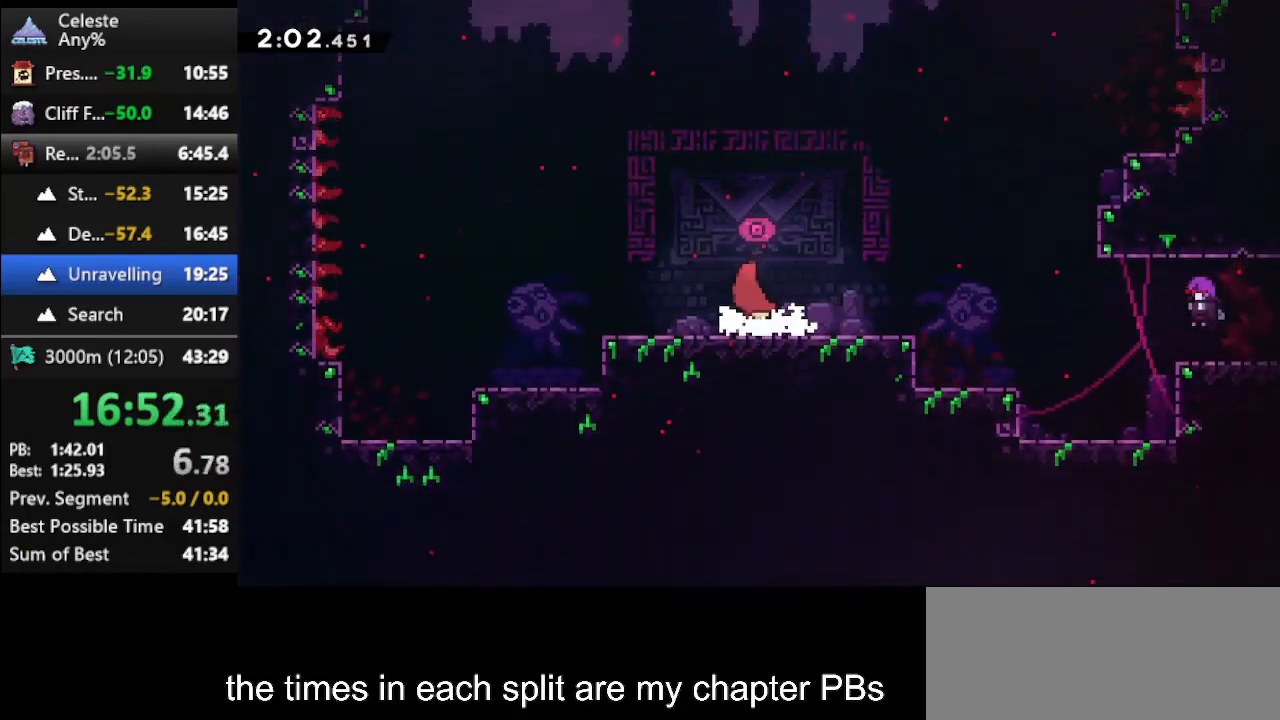
{"keys": ["down", "right"], "events": [[333, "down", "down"], [333, "right", "down"]]}
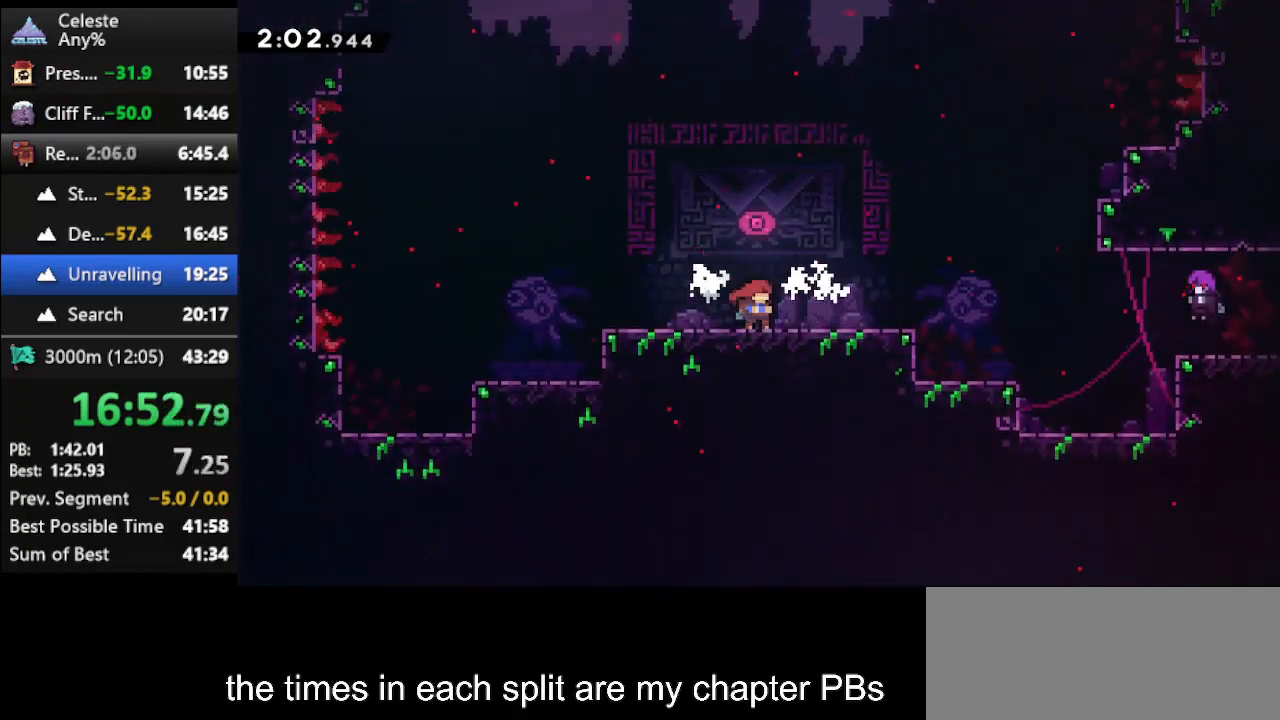
{"keys": ["down", "right"], "events": []}
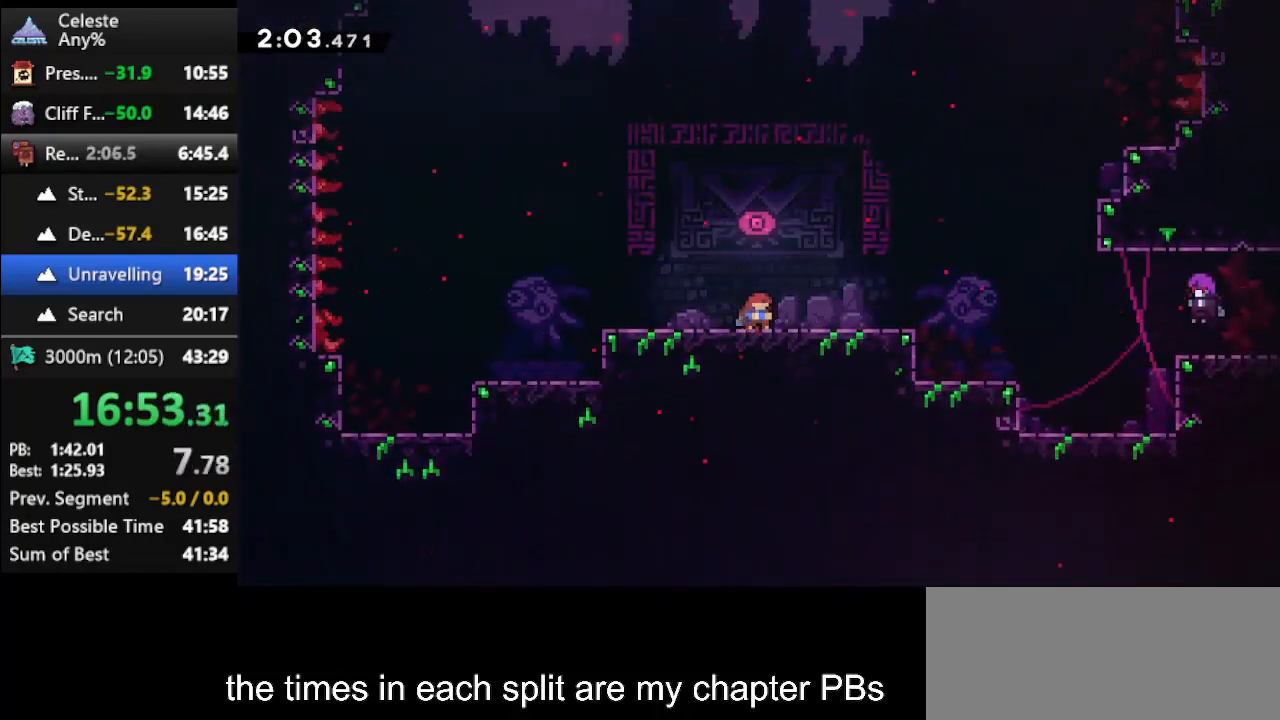
{"keys": ["dash", "right"], "events": [[33, "dash", "down"], [67, "jump", "down"], [500, "down", "up"], [500, "jump", "up"]]}
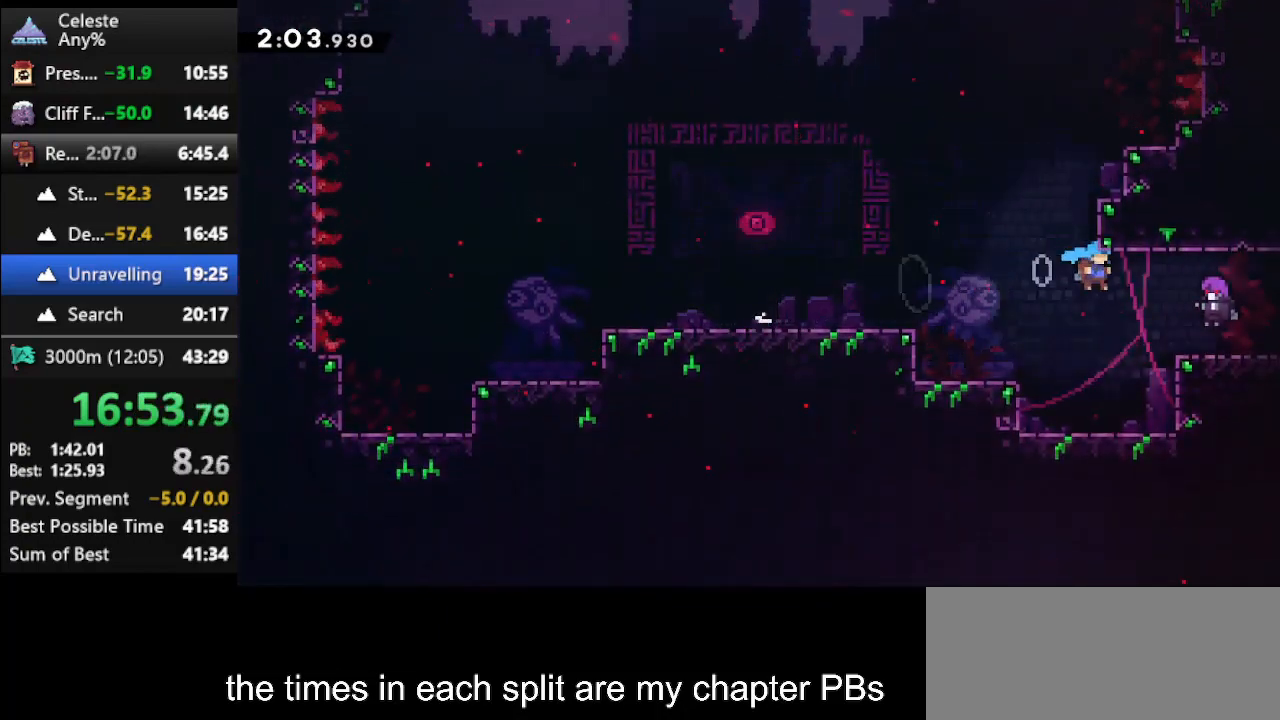
{"keys": ["right"], "events": [[67, "dash", "up"], [200, "dash2", "down"], [333, "dash2", "up"]]}
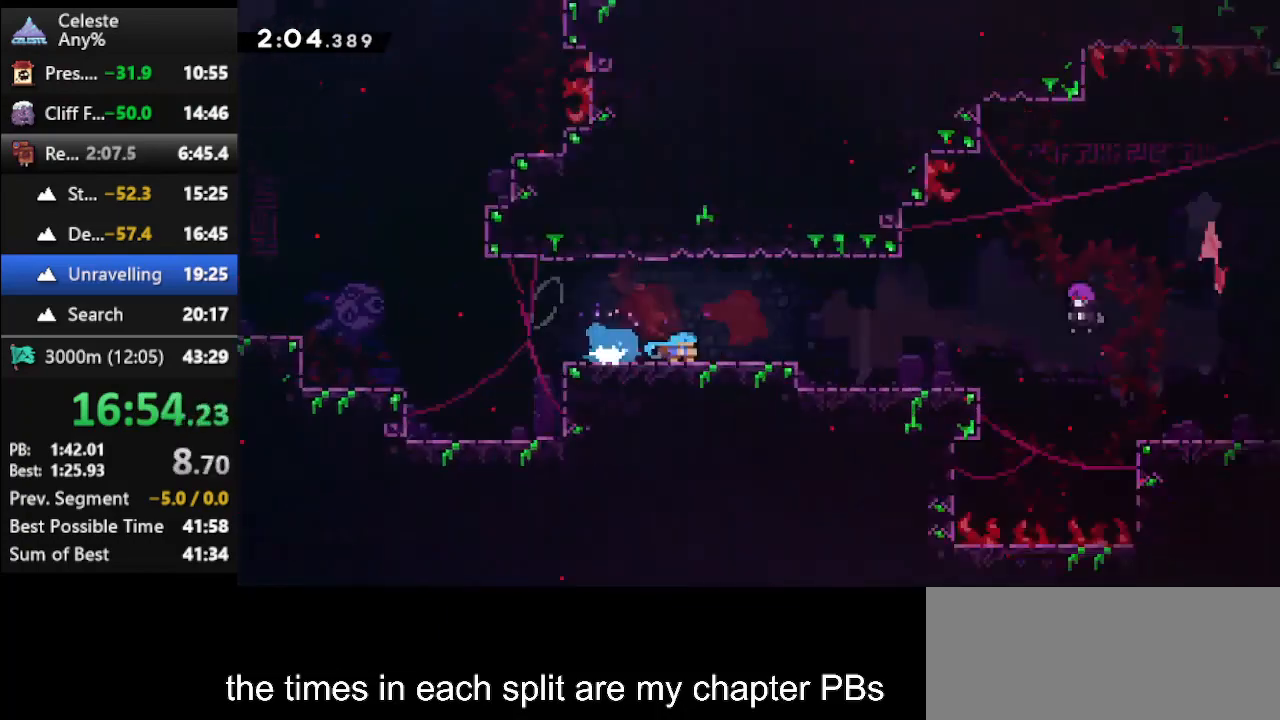
{"keys": ["right"], "events": []}
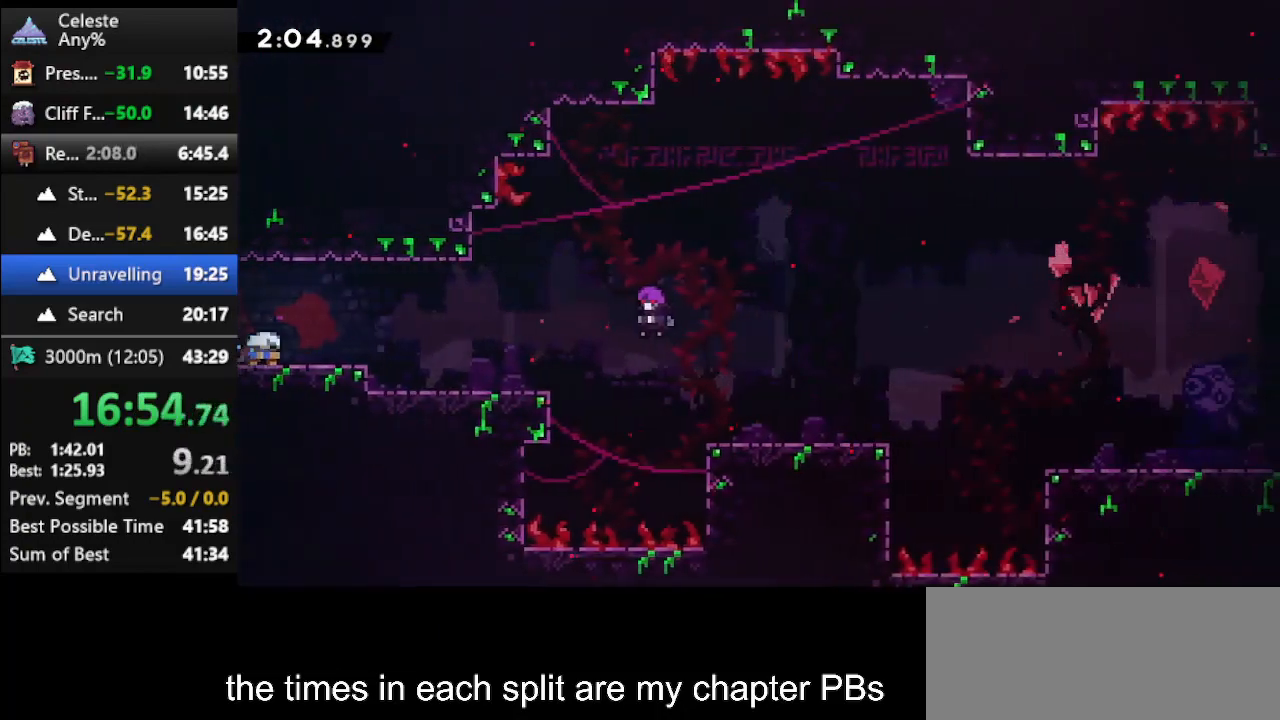
{"keys": ["down"], "events": [[33, "jump", "down"], [133, "jump", "up"], [367, "right", "up"], [500, "down", "down"]]}
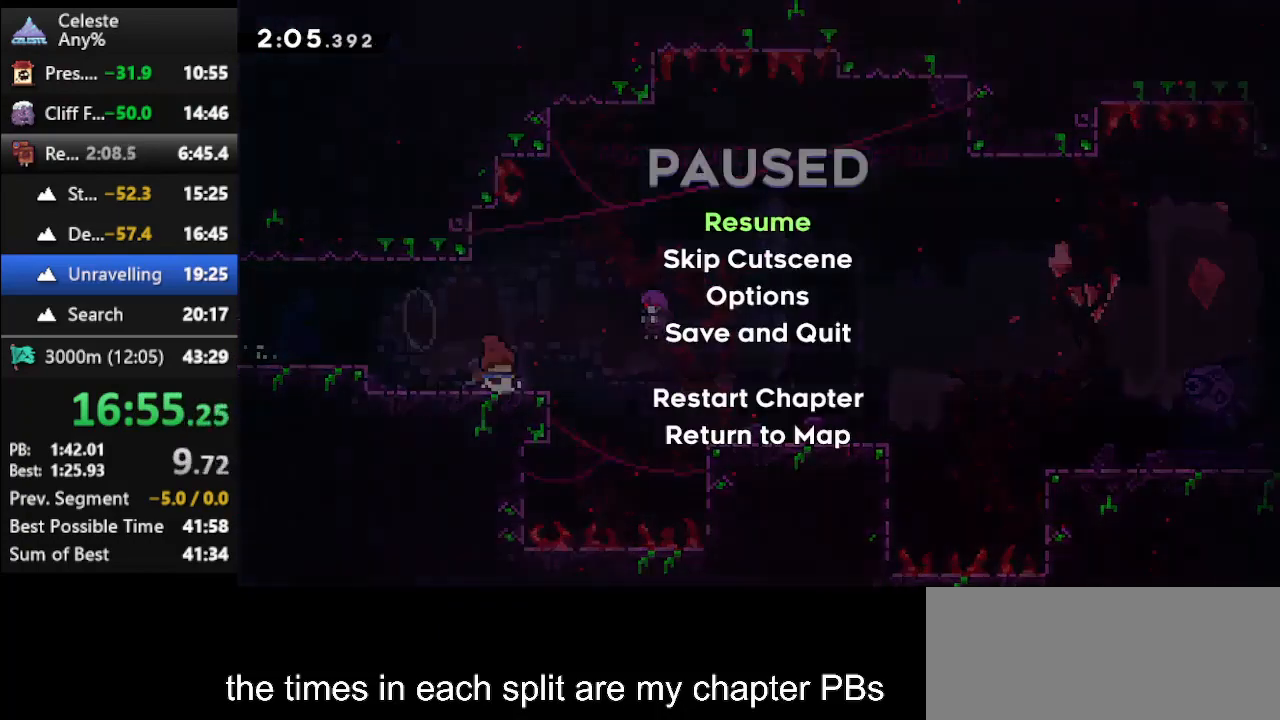
{"keys": ["down", "right"], "events": [[100, "climb", "down"], [133, "down", "up"], [200, "climb", "up"], [433, "down", "down"], [433, "right", "down"]]}
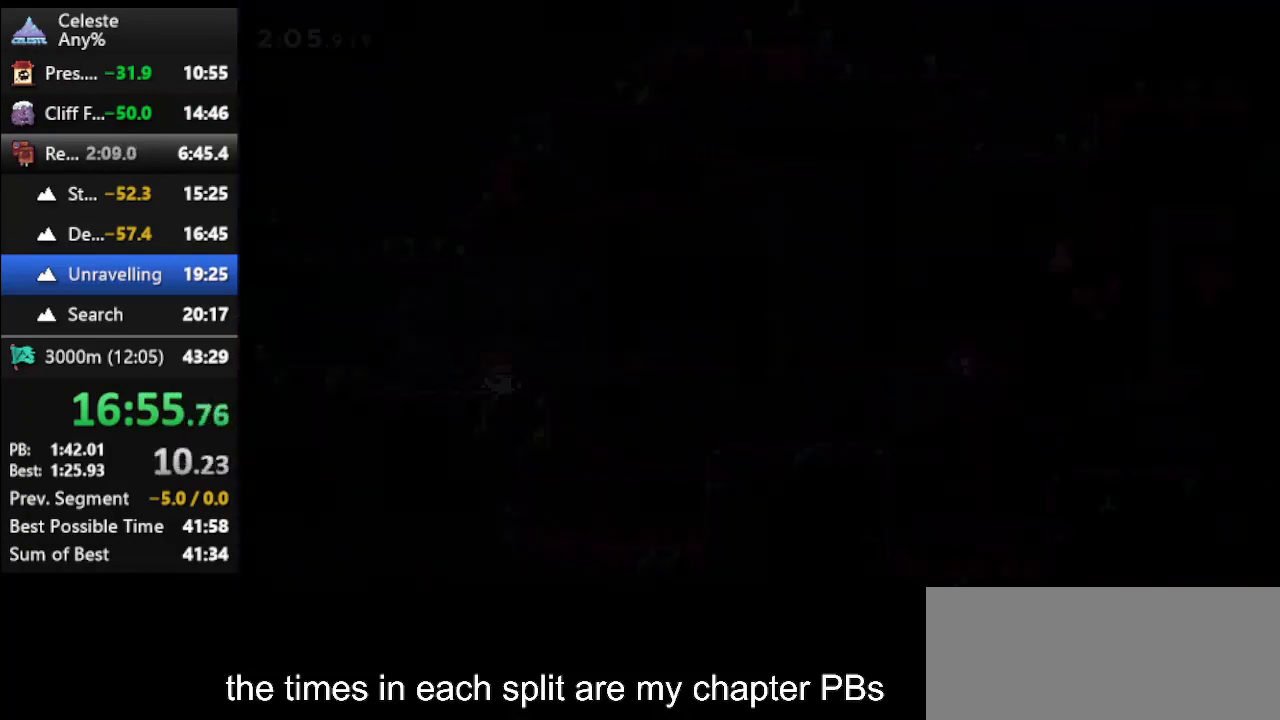
{"keys": ["down", "right"], "events": [[200, "dash", "down"], [267, "jump", "down"], [400, "dash", "up"], [433, "jump", "up"]]}
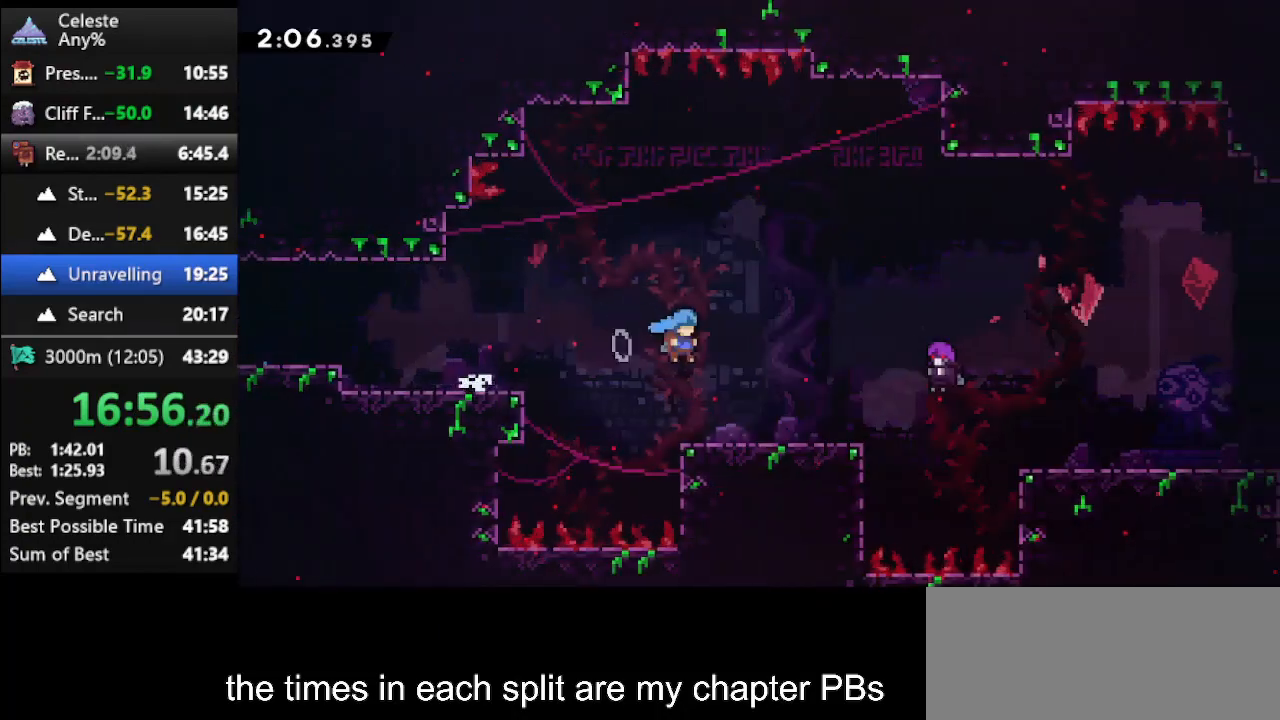
{"keys": ["climb", "down"], "events": [[33, "down", "up"], [367, "right", "up"], [400, "down", "down"], [500, "climb", "down"]]}
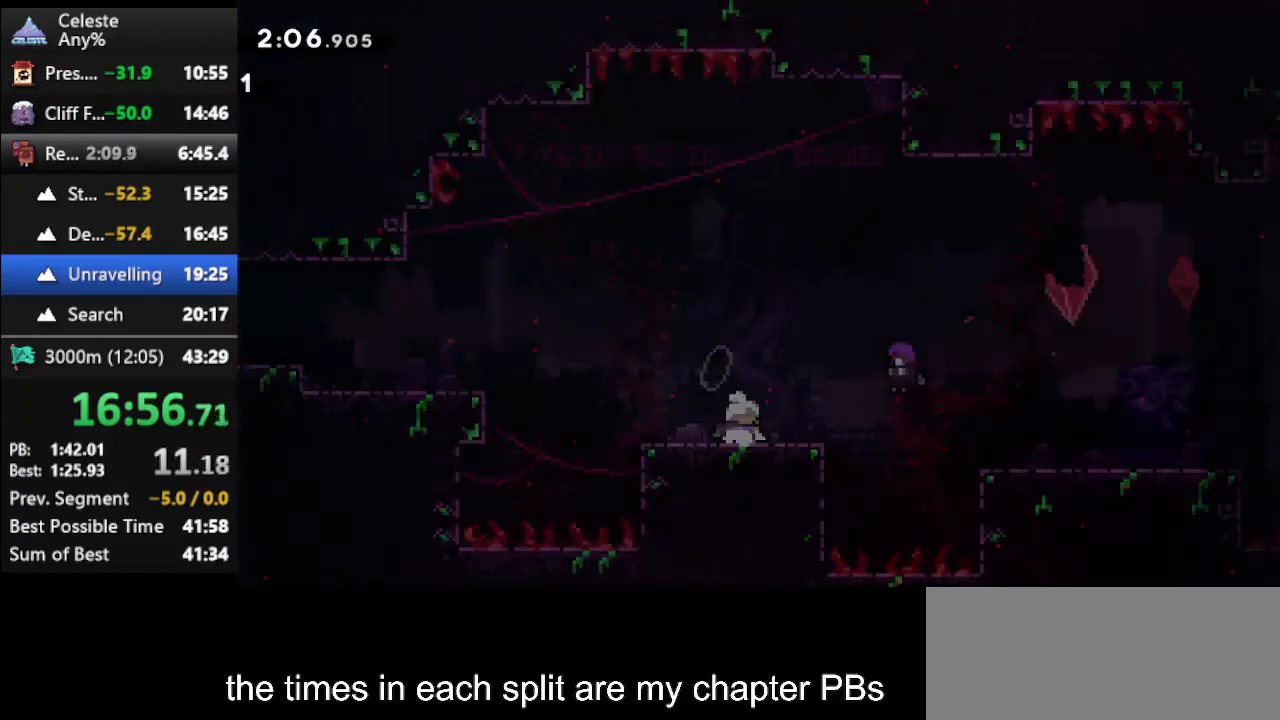
{"keys": ["down", "right"], "events": [[67, "down", "up"], [100, "climb", "up"], [167, "down", "down"], [167, "right", "down"]]}
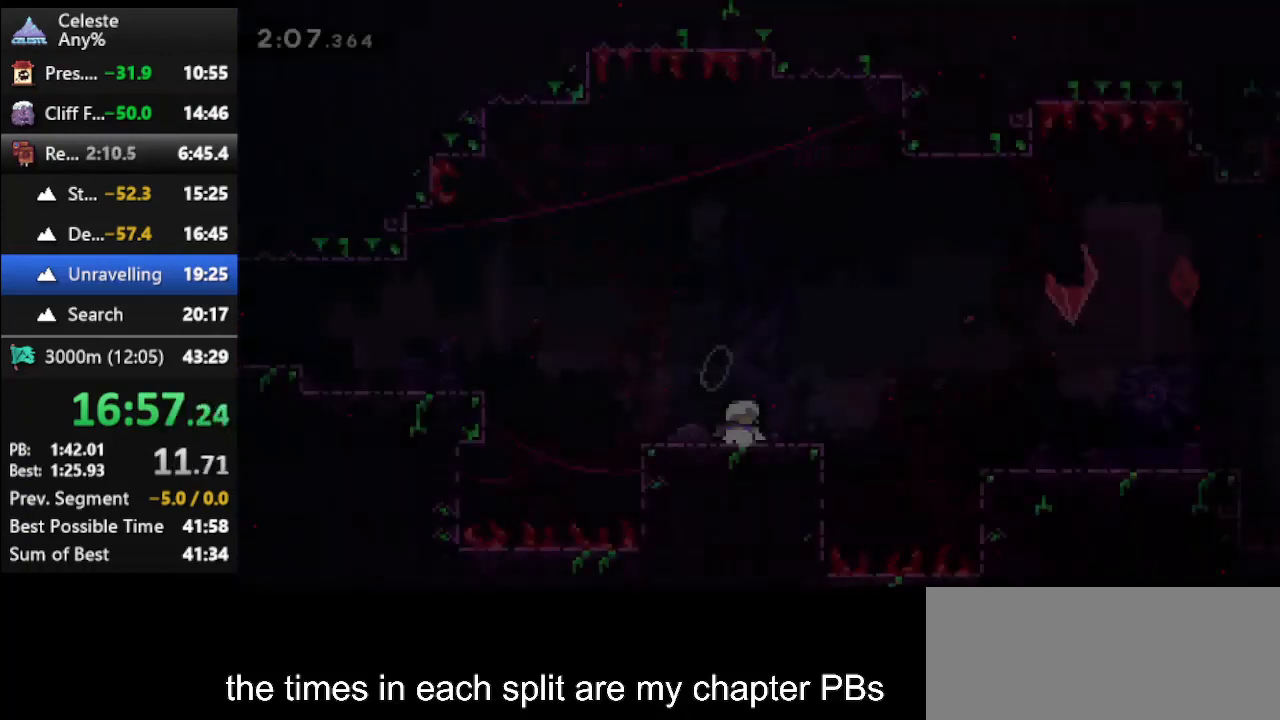
{"keys": ["right"], "events": [[133, "dash", "down"], [167, "jump", "down"], [367, "dash", "up"], [400, "jump", "up"], [433, "down", "up"]]}
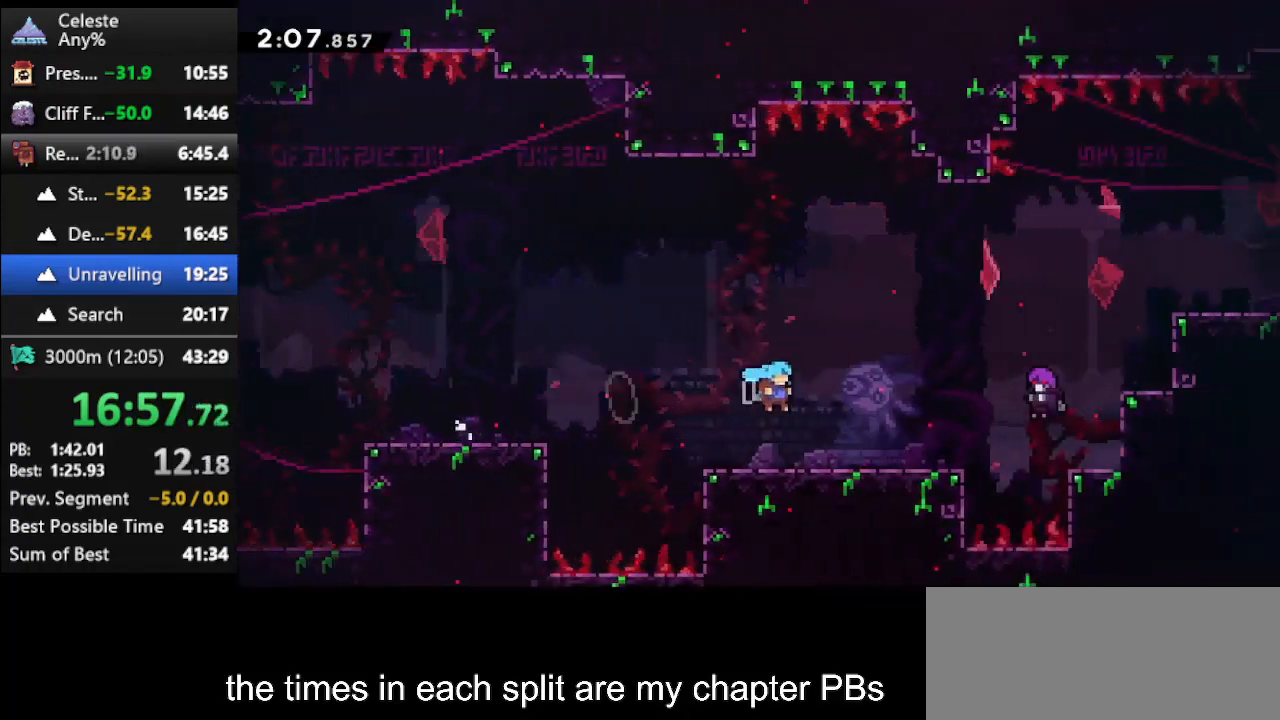
{"keys": ["climb"], "events": [[367, "down", "down"], [367, "right", "up"], [467, "climb", "down"], [500, "down", "up"]]}
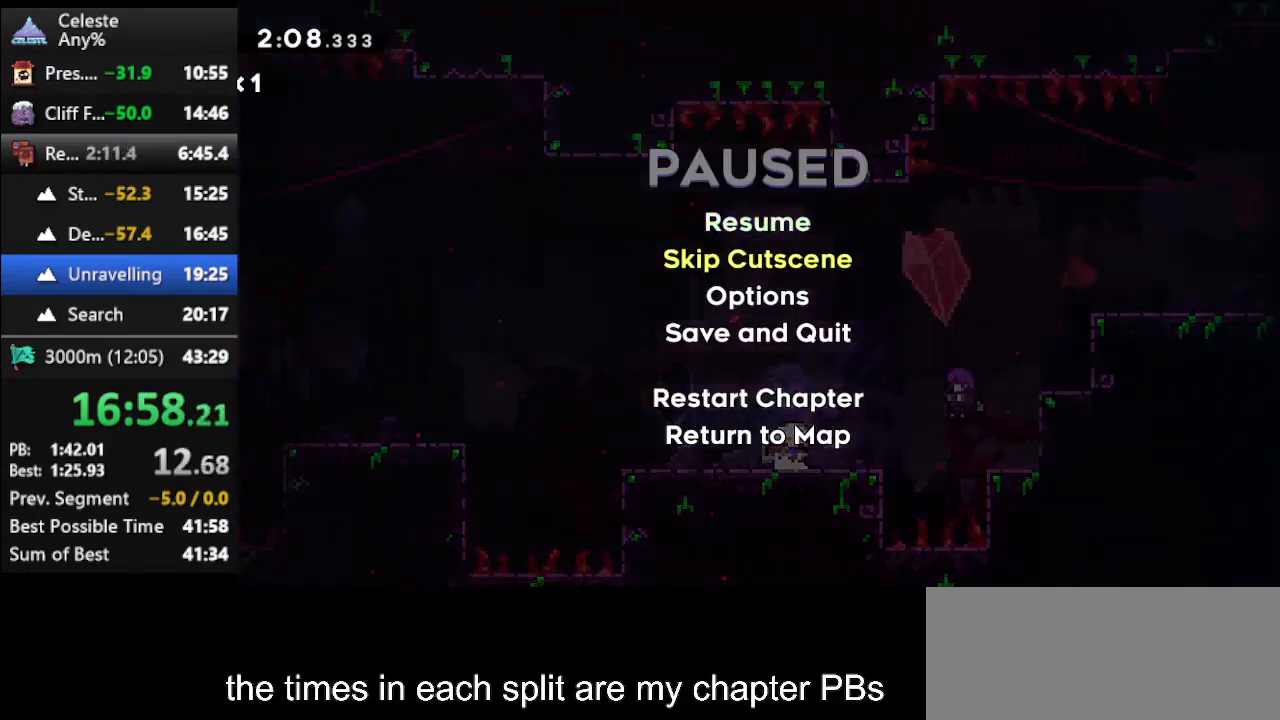
{"keys": ["right", "up"], "events": [[67, "climb", "up"], [67, "right", "down"], [100, "up", "down"]]}
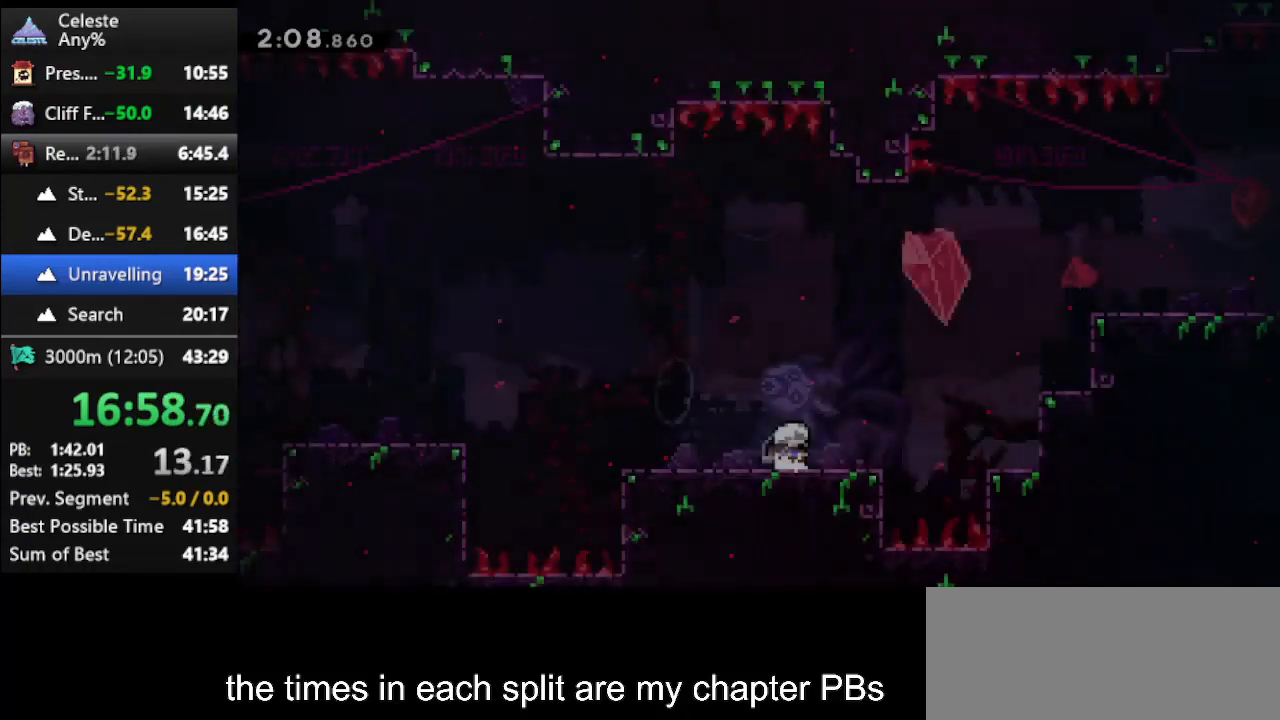
{"keys": ["dash", "right", "up"], "events": [[167, "jump", "down"], [367, "jump", "up"], [400, "dash", "down"]]}
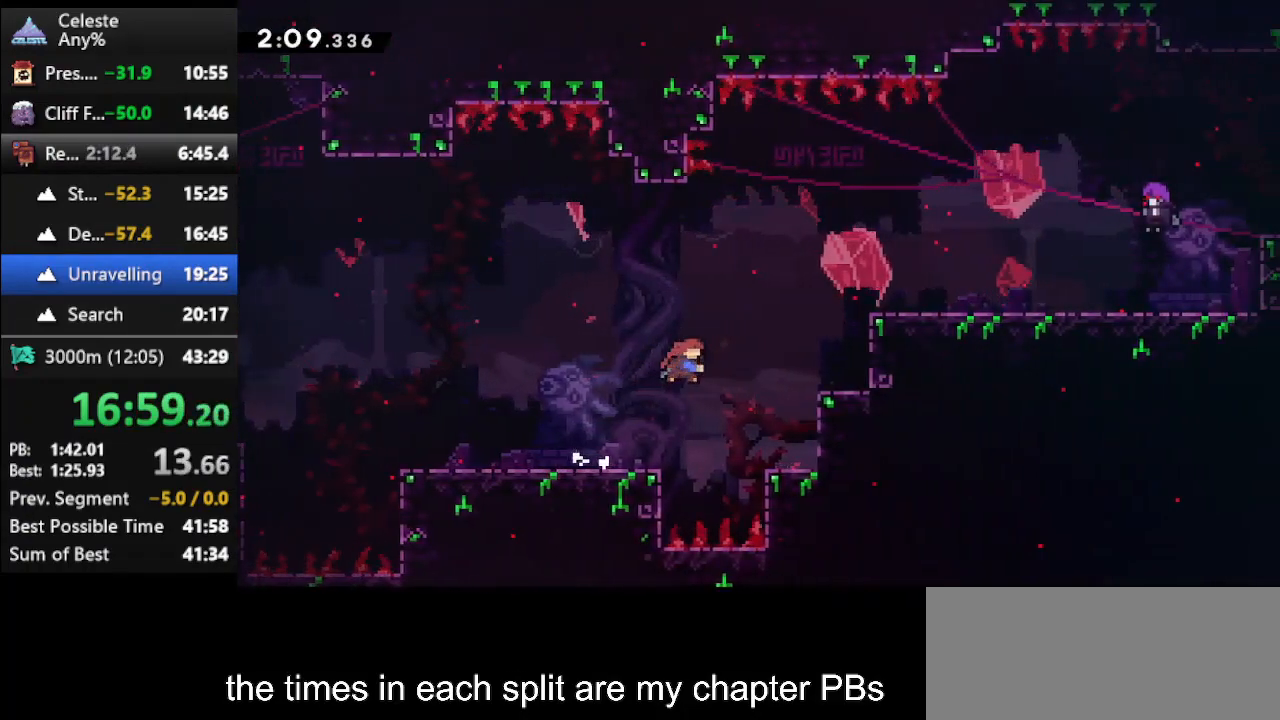
{"keys": ["down", "right"], "events": [[267, "dash", "up"], [333, "up", "up"], [467, "down", "down"]]}
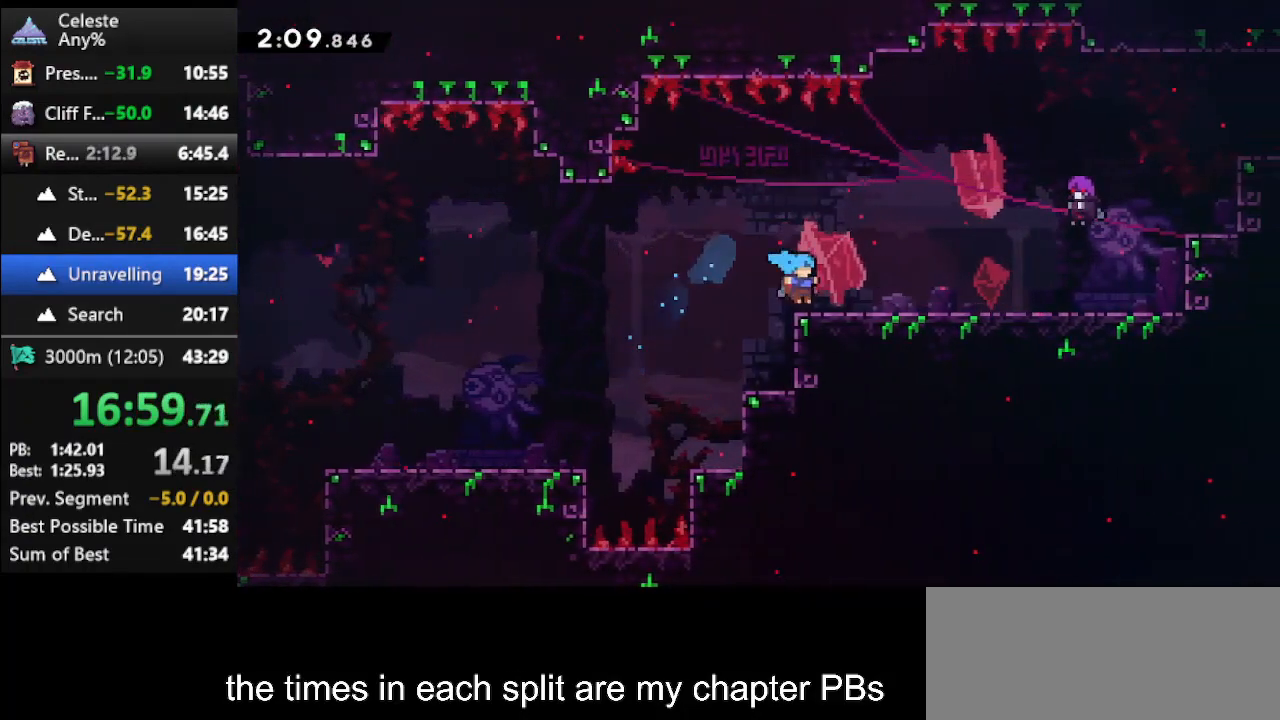
{"keys": [], "events": [[67, "dash", "down"], [100, "jump", "down"], [133, "dash", "up"], [200, "jump", "up"], [233, "down", "up"], [467, "right", "up"]]}
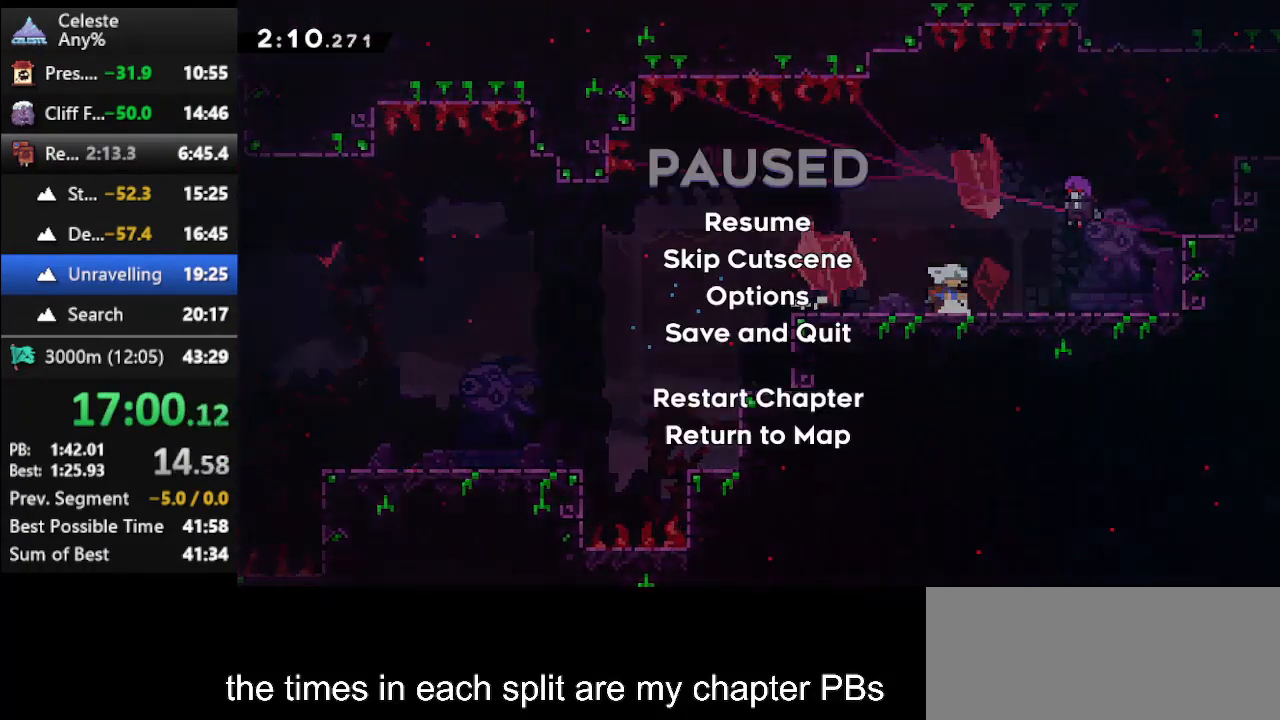
{"keys": ["right", "up"], "events": [[33, "down", "down"], [133, "climb", "down"], [133, "down", "up"], [200, "climb", "up"], [200, "right", "down"], [200, "up", "down"]]}
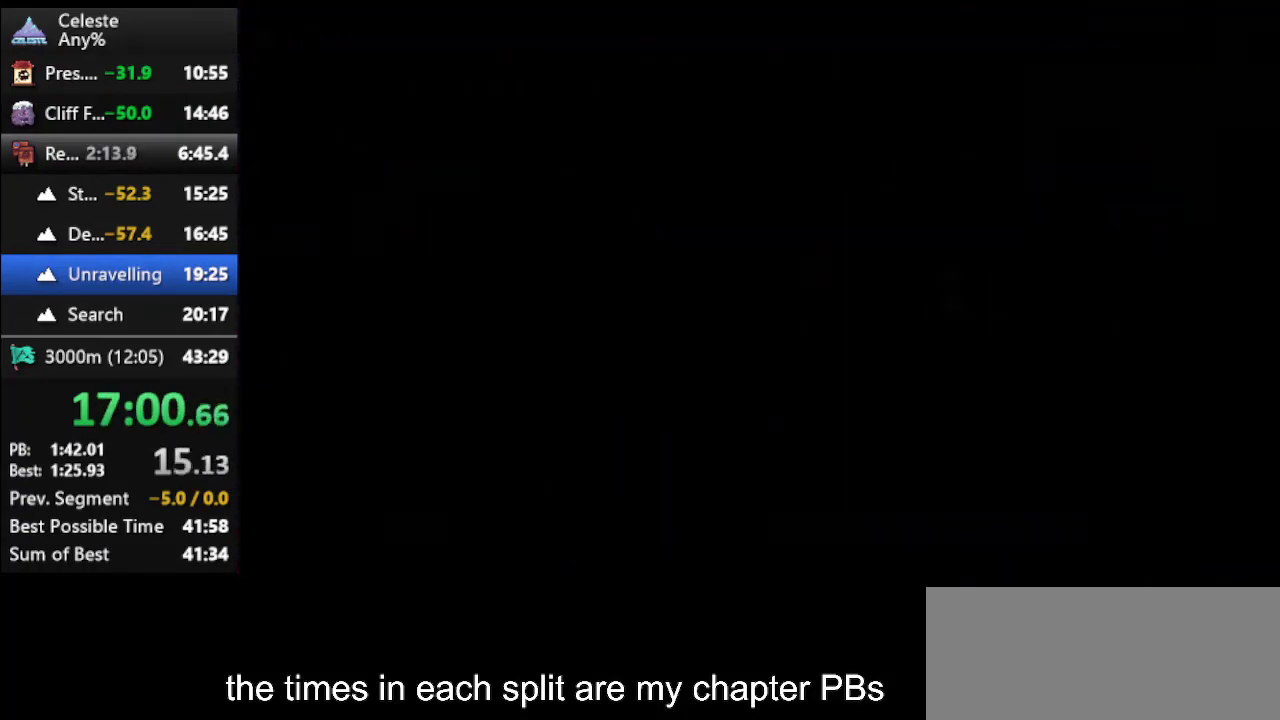
{"keys": ["right", "up"], "events": [[267, "jump", "down"], [467, "jump", "up"]]}
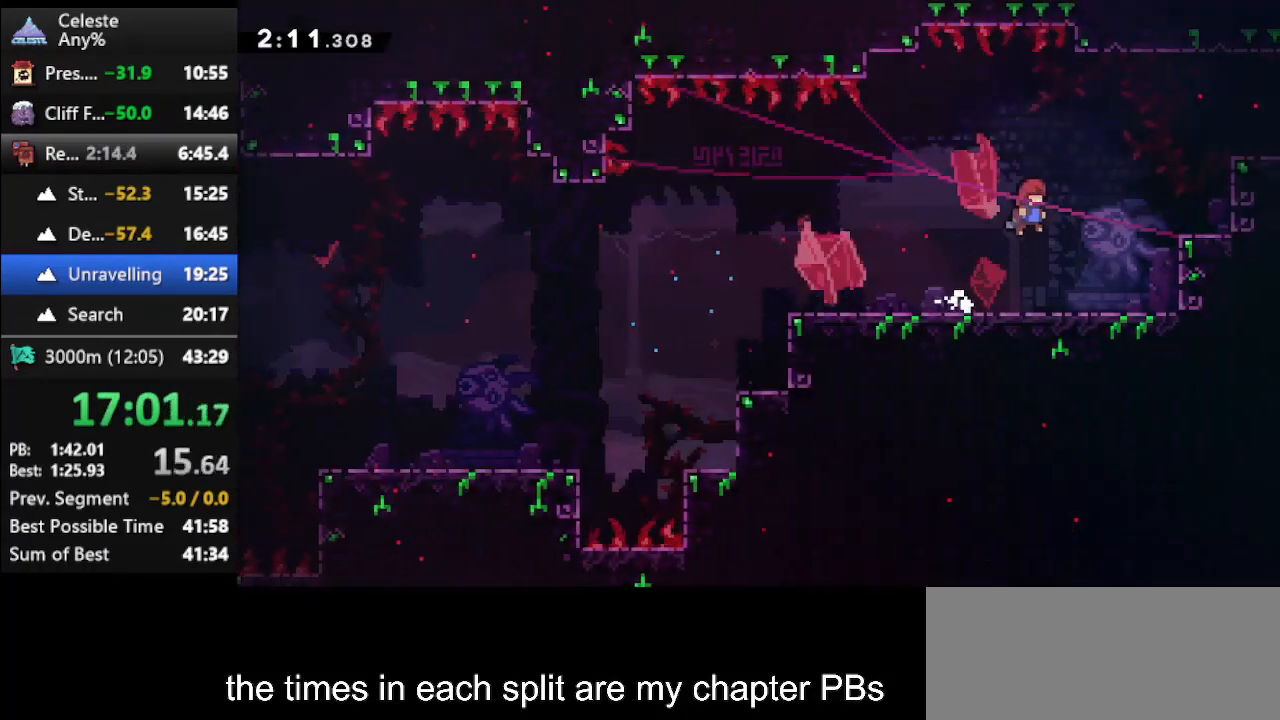
{"keys": ["right"], "events": [[100, "dash", "down"], [333, "dash", "up"], [333, "up", "up"]]}
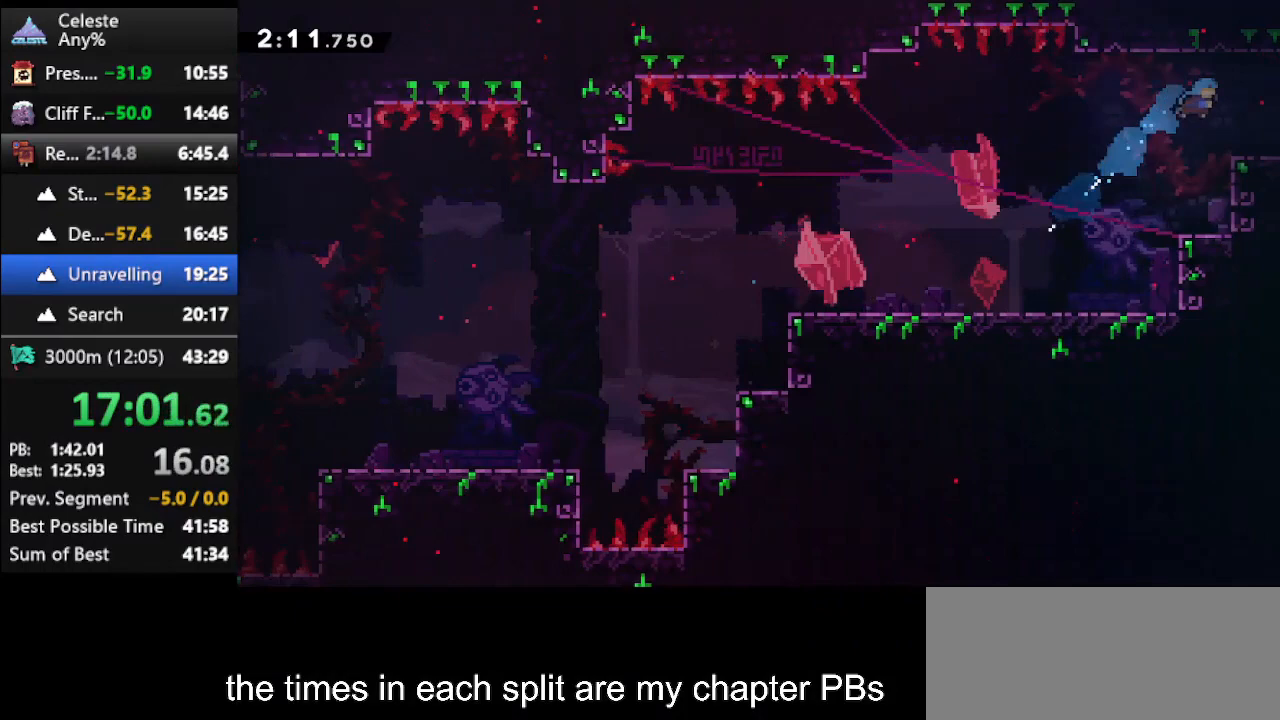
{"keys": ["right"], "events": [[167, "dash2", "down"], [267, "dash2", "up"]]}